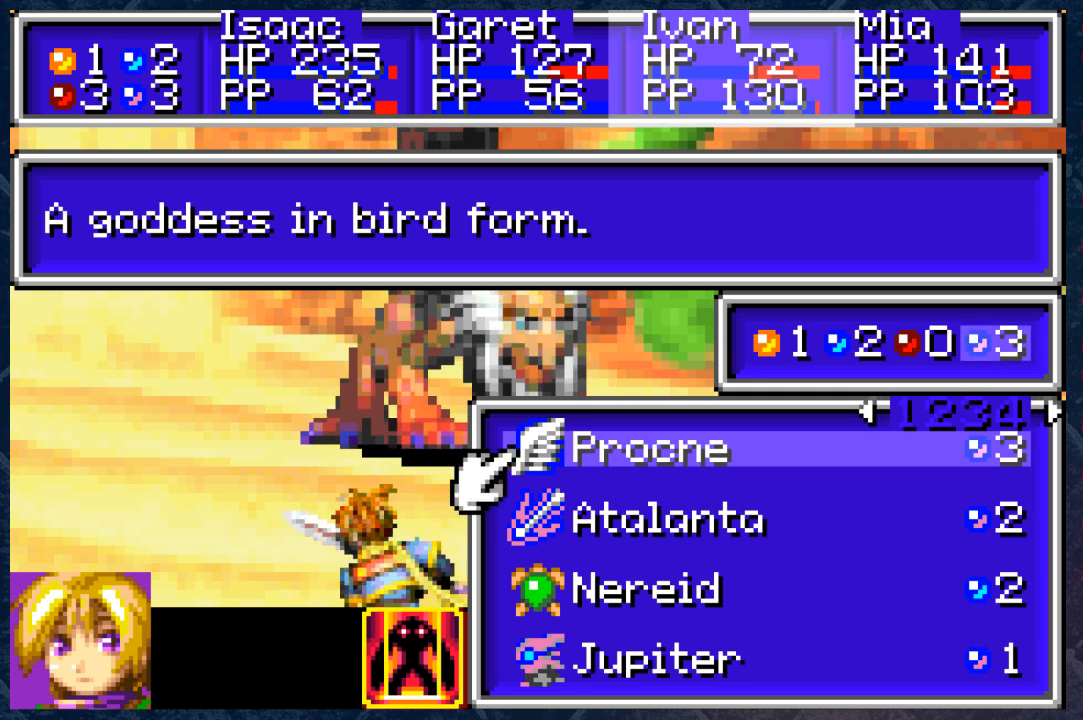
Gameplay with a controller (Xbox layout); each line is a JSON object with the inputs held at the frame after it. "events" lists button and stick changes between this image and that frame as [ms after this image, input, new state], when the widget could be followed in between.
{"buttons": [], "left_stick": "center", "right_stick": "center", "events": [[283, "DPAD_DOWN", "down"], [417, "DPAD_DOWN", "up"]]}
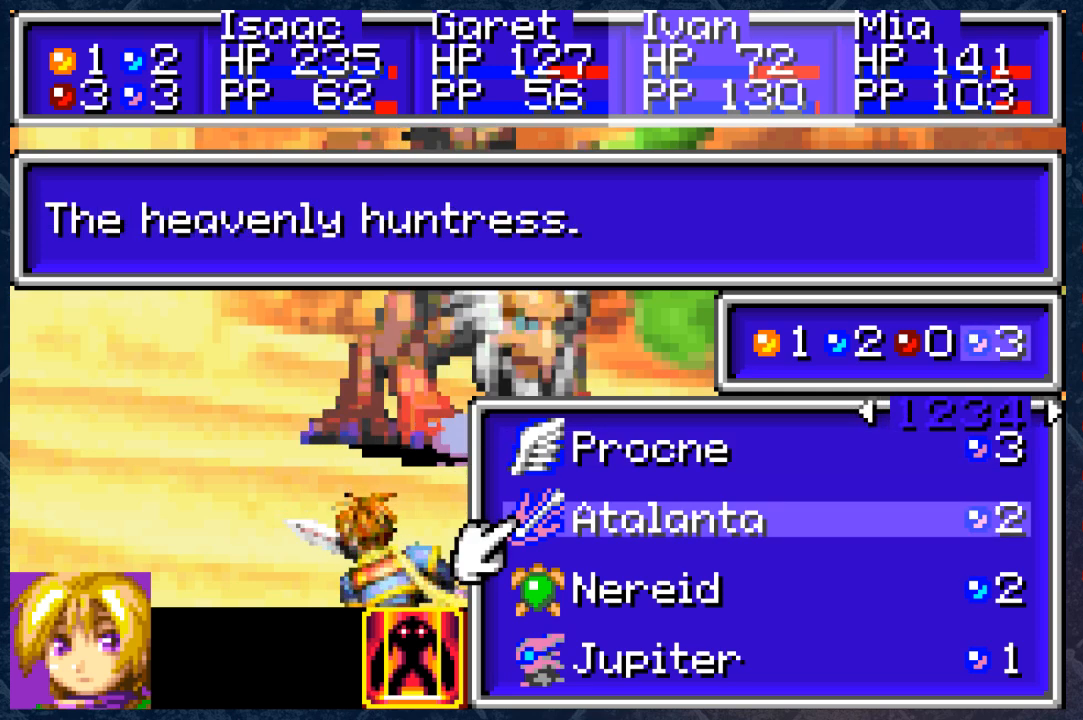
{"buttons": [], "left_stick": "center", "right_stick": "center", "events": [[300, "DPAD_UP", "down"], [433, "DPAD_UP", "up"]]}
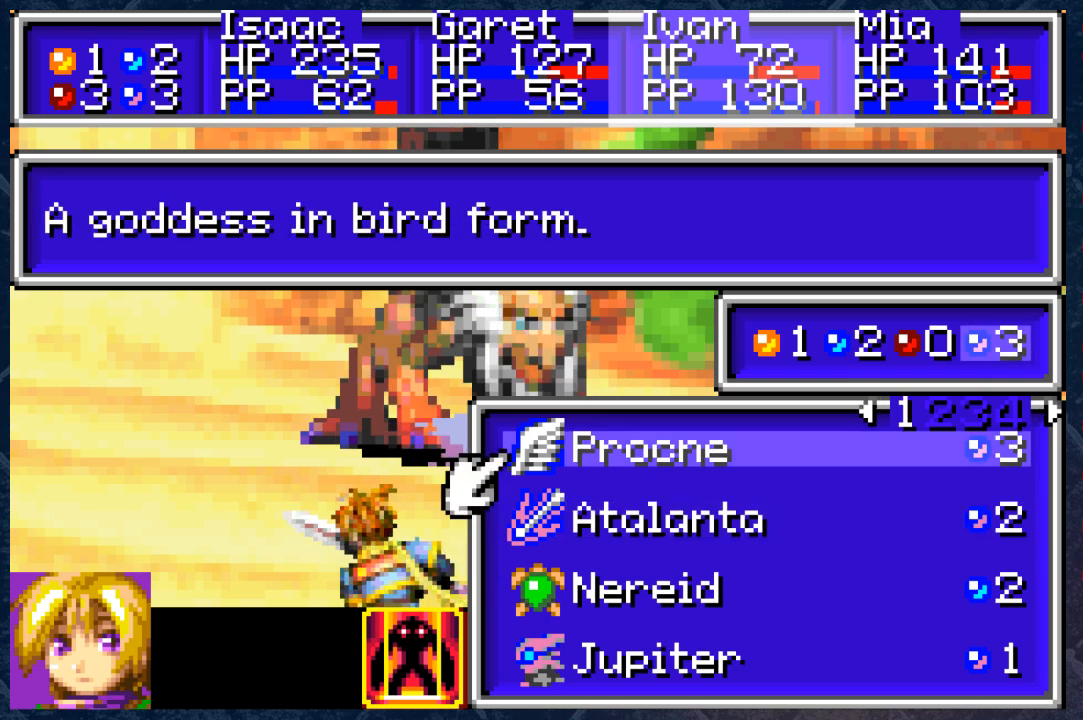
{"buttons": ["DPAD_RIGHT"], "left_stick": "center", "right_stick": "center", "events": [[433, "DPAD_RIGHT", "down"]]}
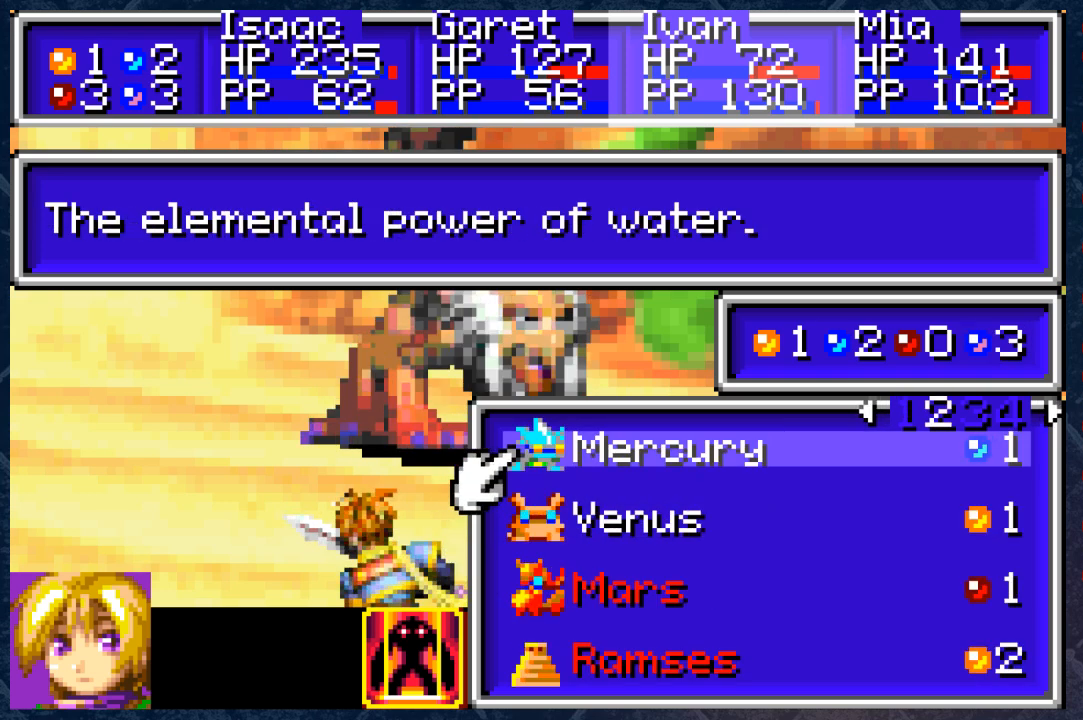
{"buttons": [], "left_stick": "center", "right_stick": "center", "events": [[50, "DPAD_RIGHT", "up"]]}
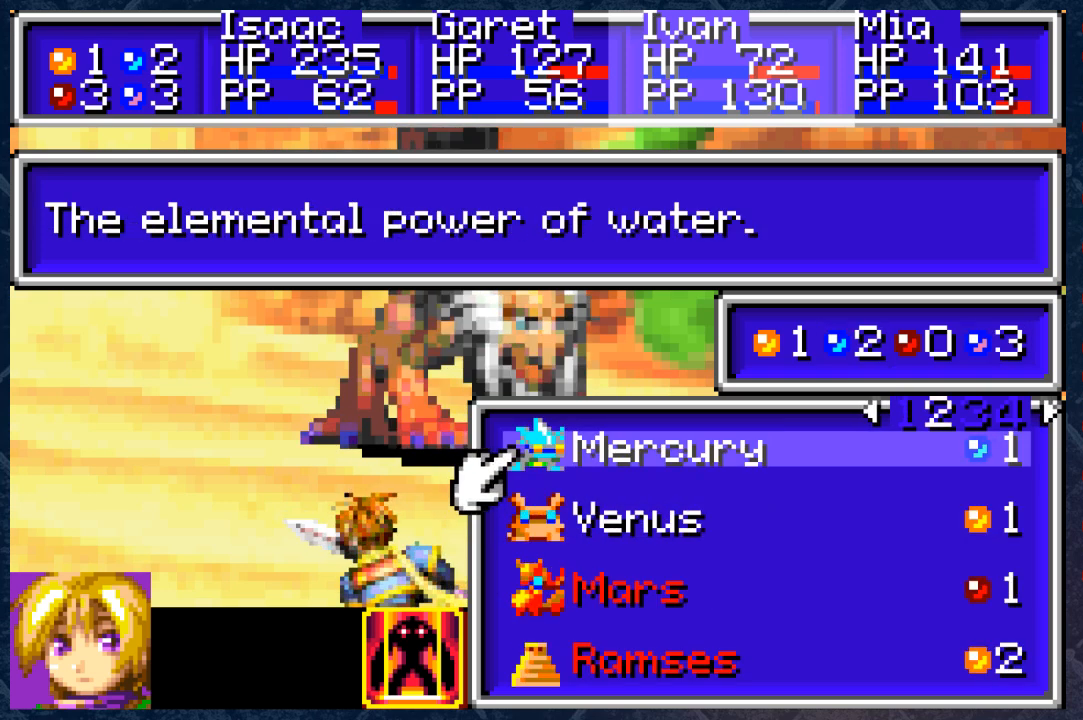
{"buttons": ["DPAD_RIGHT"], "left_stick": "center", "right_stick": "center", "events": [[383, "DPAD_RIGHT", "down"]]}
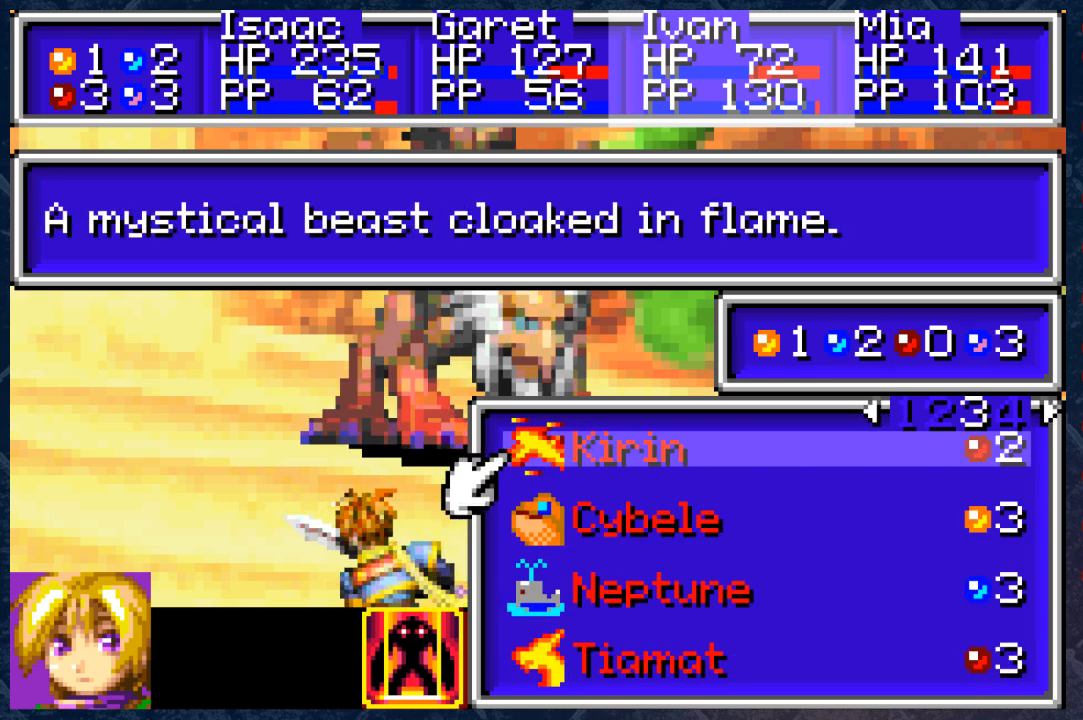
{"buttons": [], "left_stick": "center", "right_stick": "center", "events": [[50, "DPAD_RIGHT", "up"], [183, "DPAD_RIGHT", "down"], [300, "DPAD_RIGHT", "up"]]}
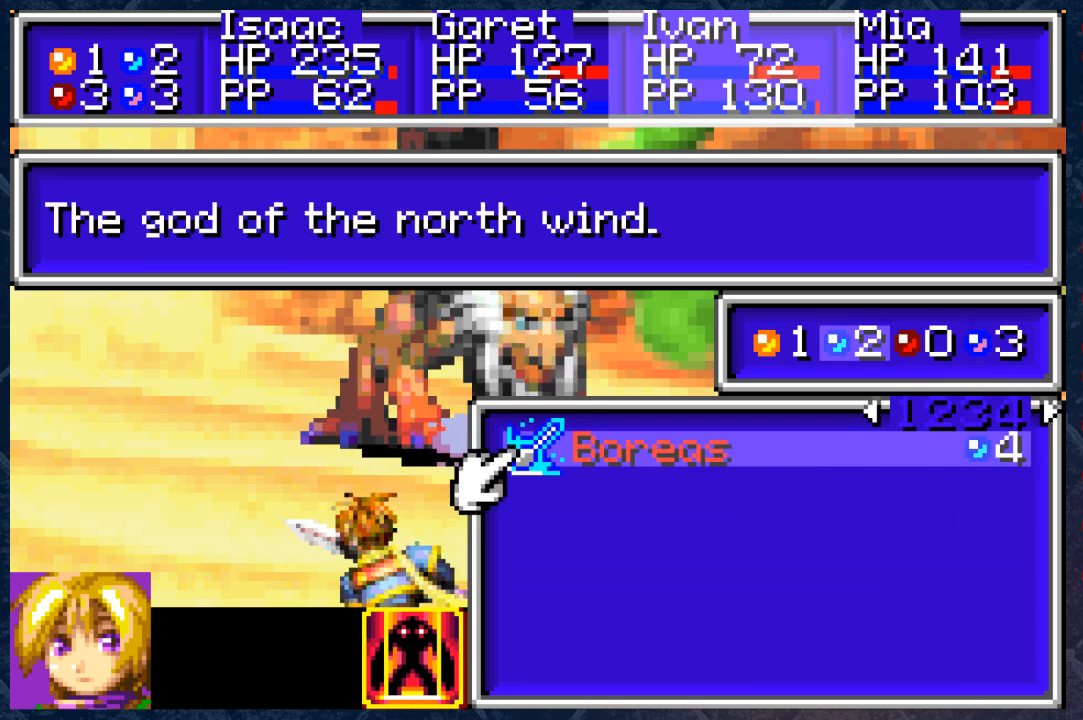
{"buttons": [], "left_stick": "center", "right_stick": "center", "events": []}
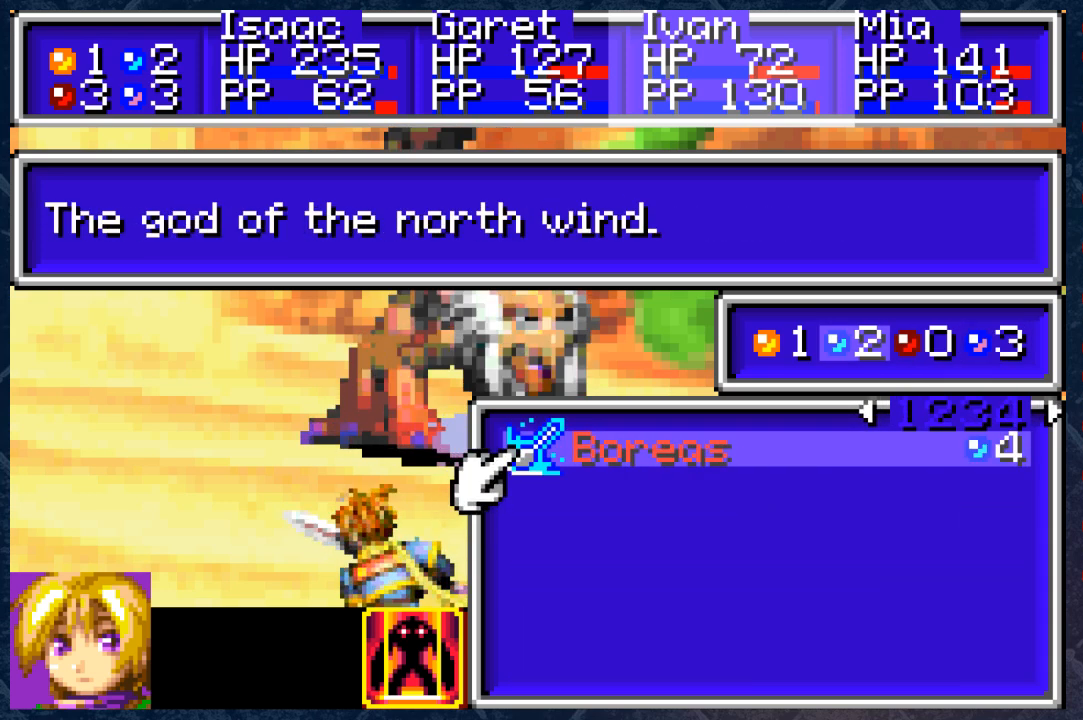
{"buttons": [], "left_stick": "center", "right_stick": "center", "events": []}
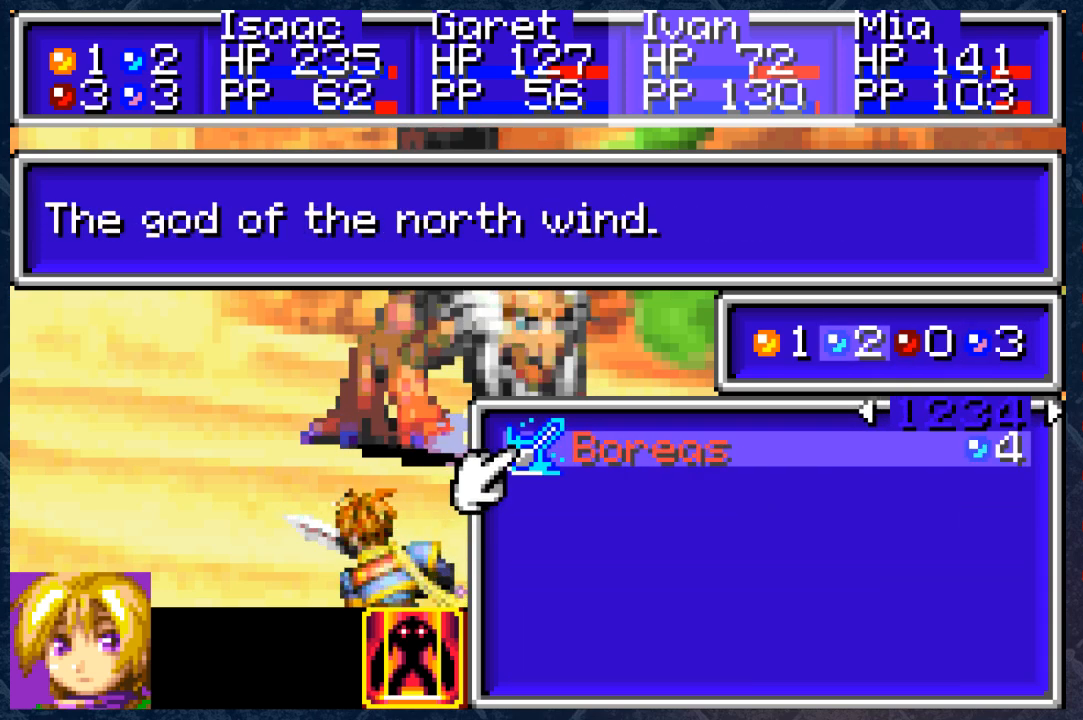
{"buttons": [], "left_stick": "center", "right_stick": "center", "events": [[100, "DPAD_LEFT", "down"], [283, "DPAD_LEFT", "up"], [383, "DPAD_LEFT", "down"], [500, "DPAD_LEFT", "up"]]}
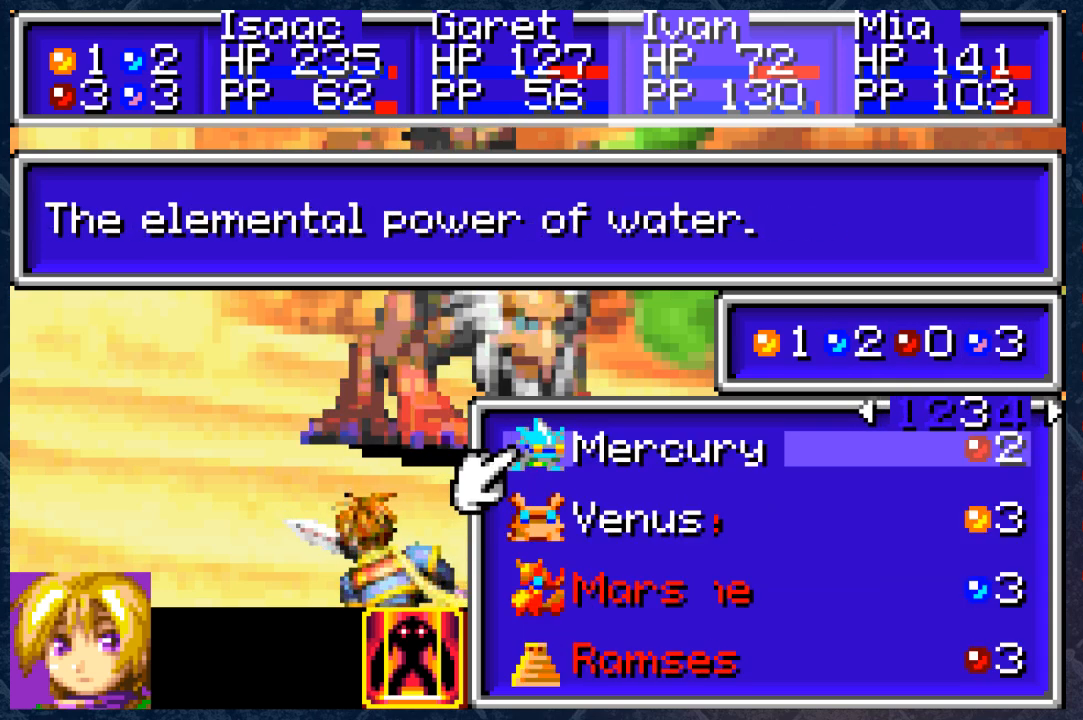
{"buttons": [], "left_stick": "center", "right_stick": "center", "events": []}
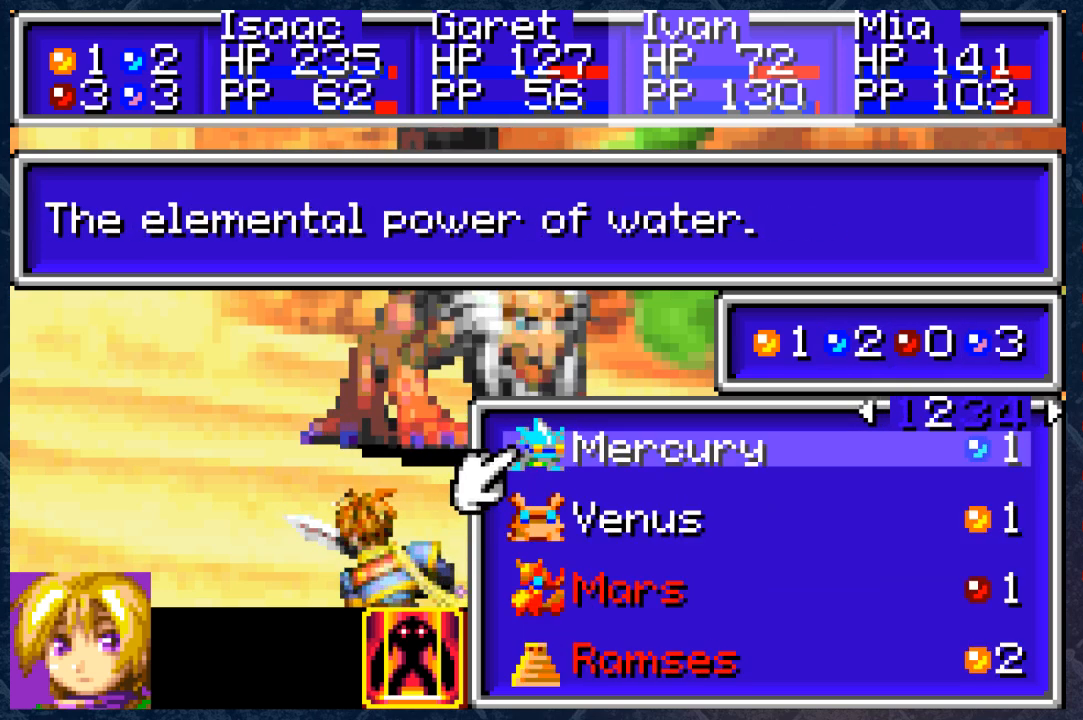
{"buttons": [], "left_stick": "center", "right_stick": "center", "events": [[317, "DPAD_LEFT", "down"], [450, "DPAD_LEFT", "up"]]}
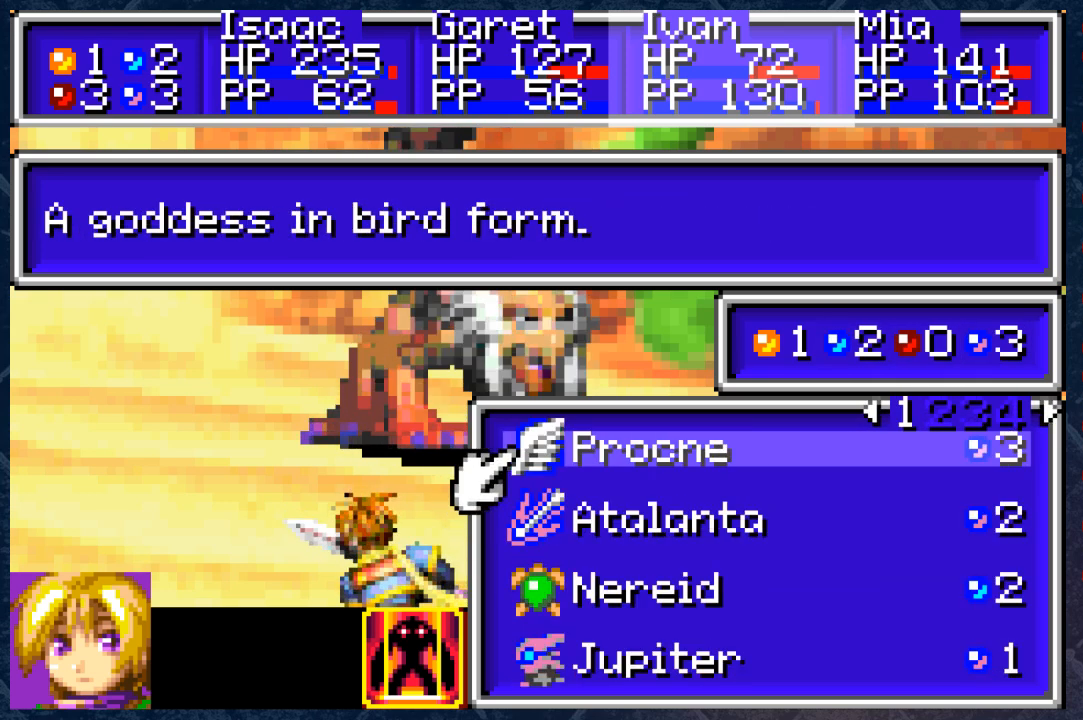
{"buttons": [], "left_stick": "center", "right_stick": "center", "events": []}
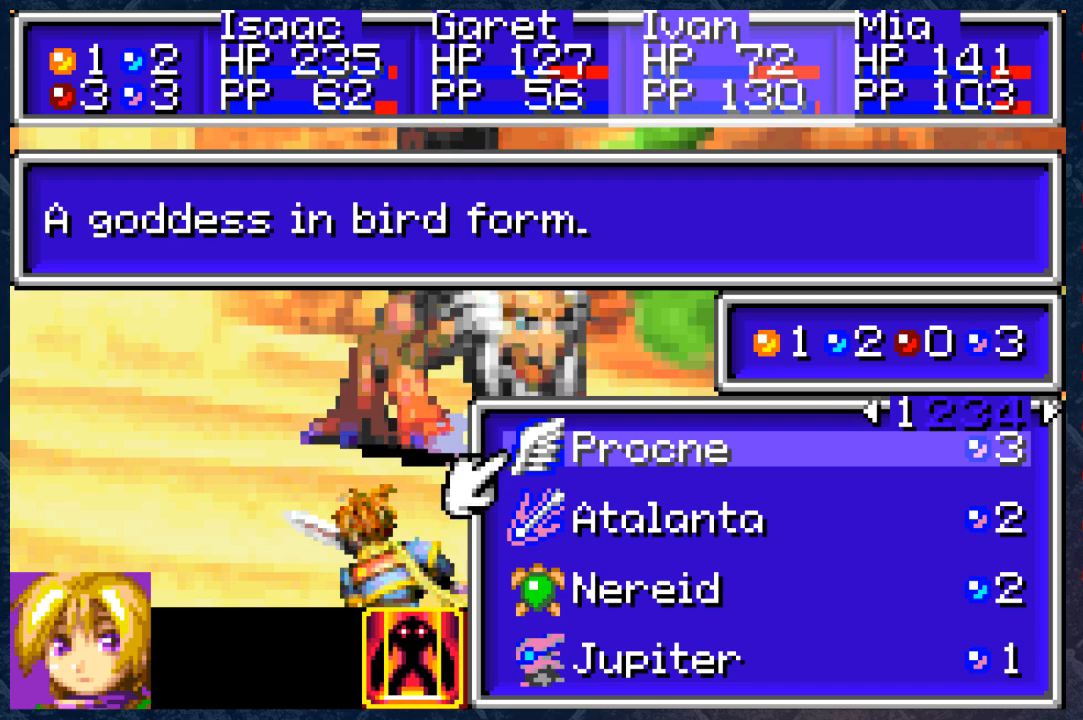
{"buttons": [], "left_stick": "center", "right_stick": "center", "events": []}
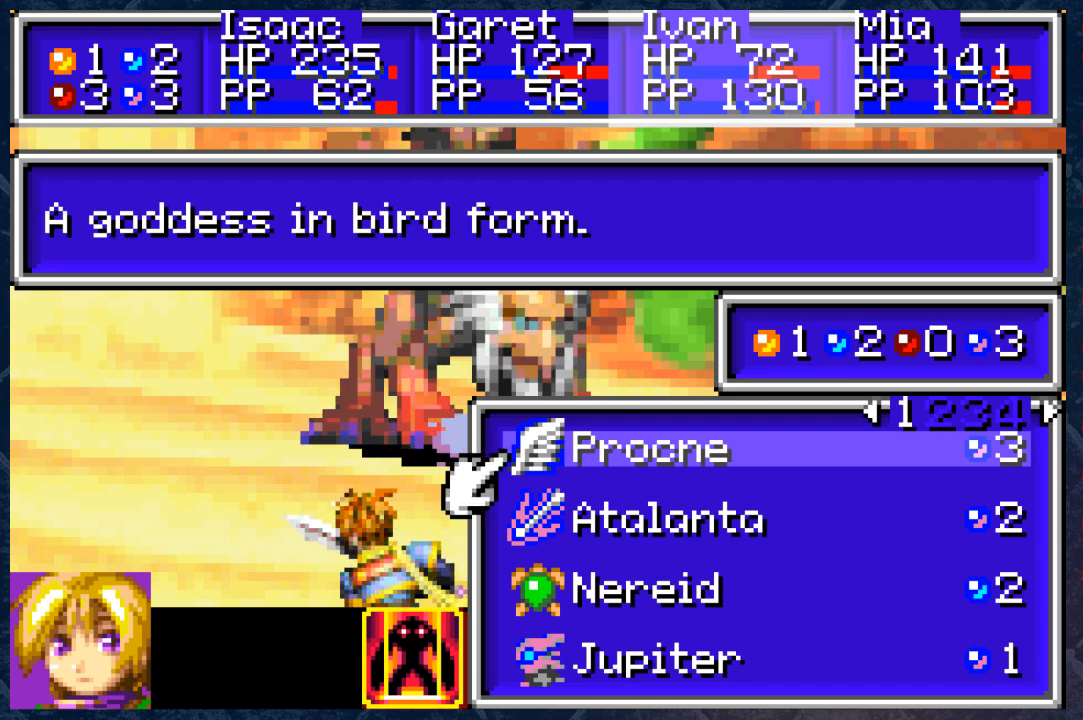
{"buttons": [], "left_stick": "center", "right_stick": "center", "events": []}
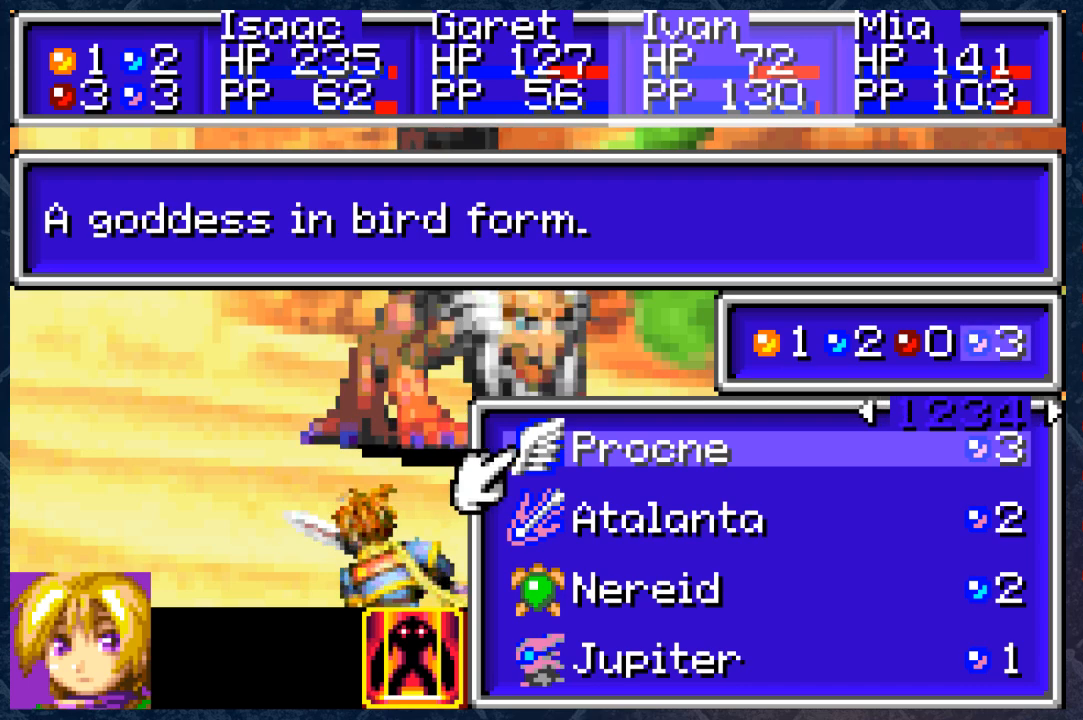
{"buttons": [], "left_stick": "center", "right_stick": "center", "events": []}
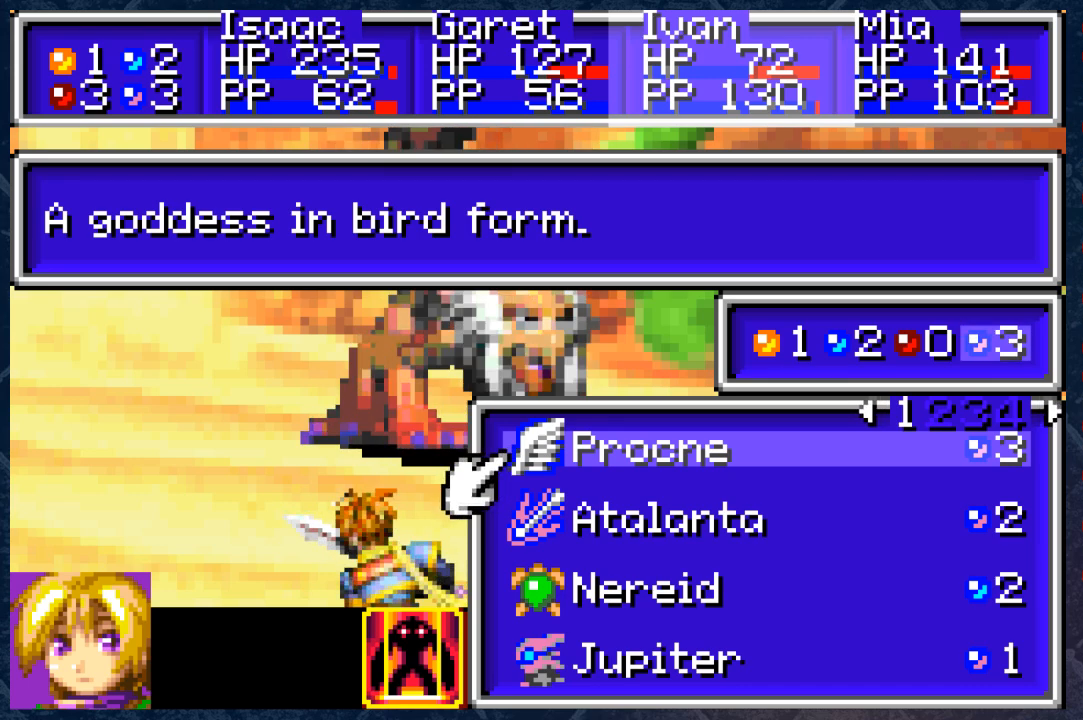
{"buttons": [], "left_stick": "center", "right_stick": "center", "events": []}
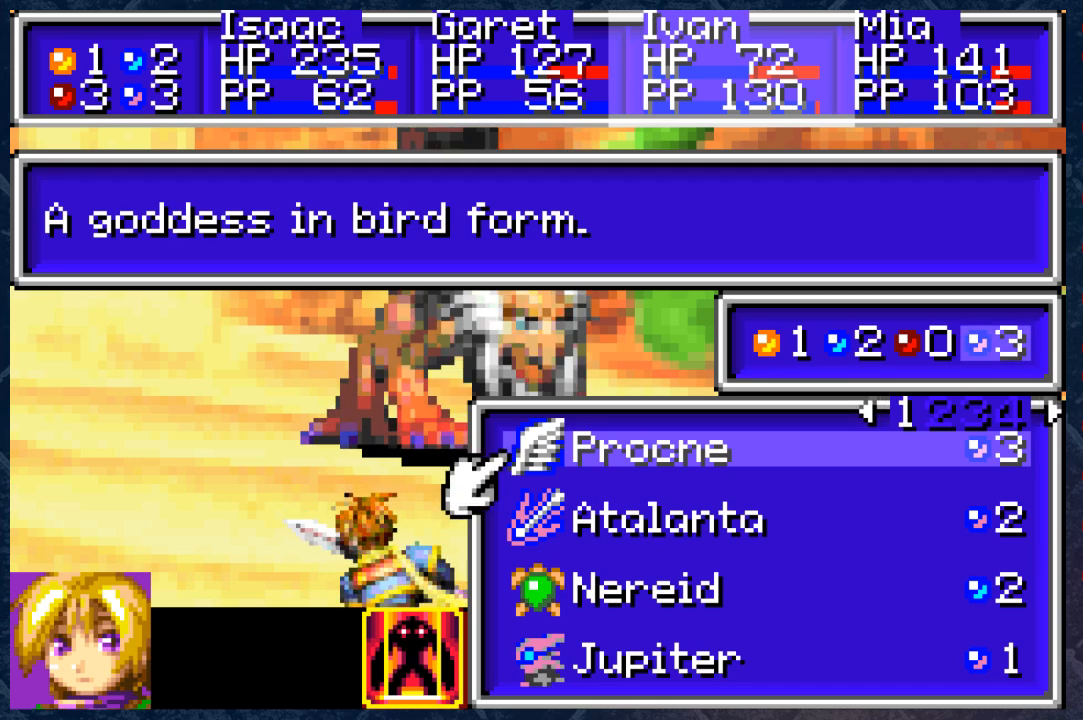
{"buttons": [], "left_stick": "center", "right_stick": "center", "events": []}
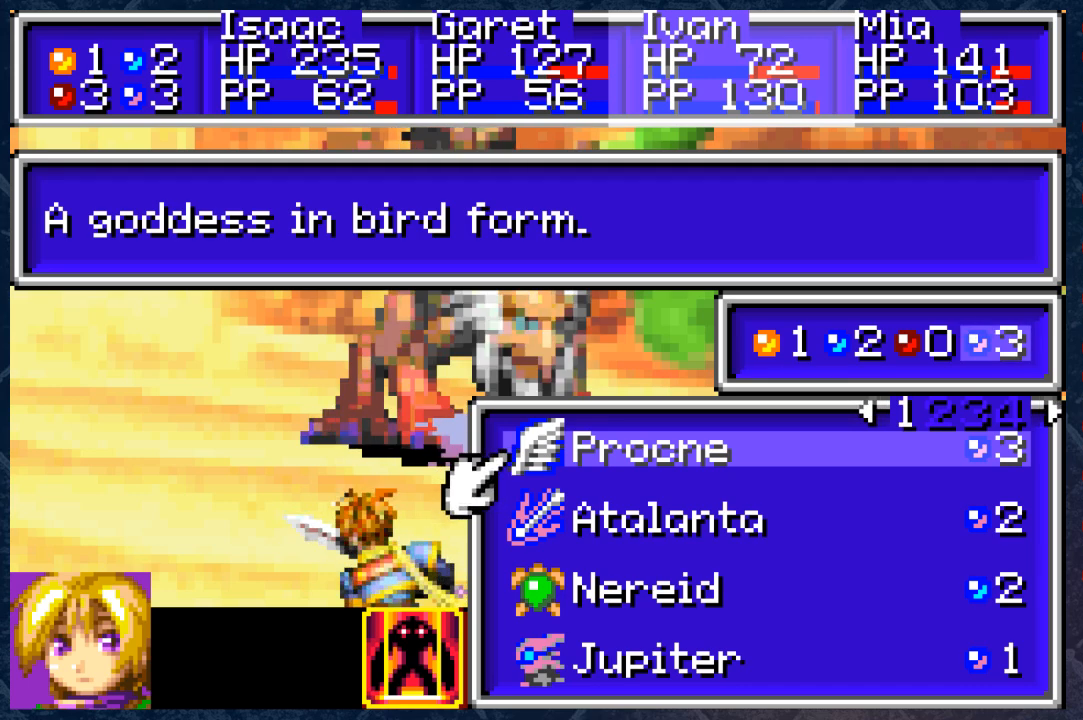
{"buttons": [], "left_stick": "center", "right_stick": "center", "events": []}
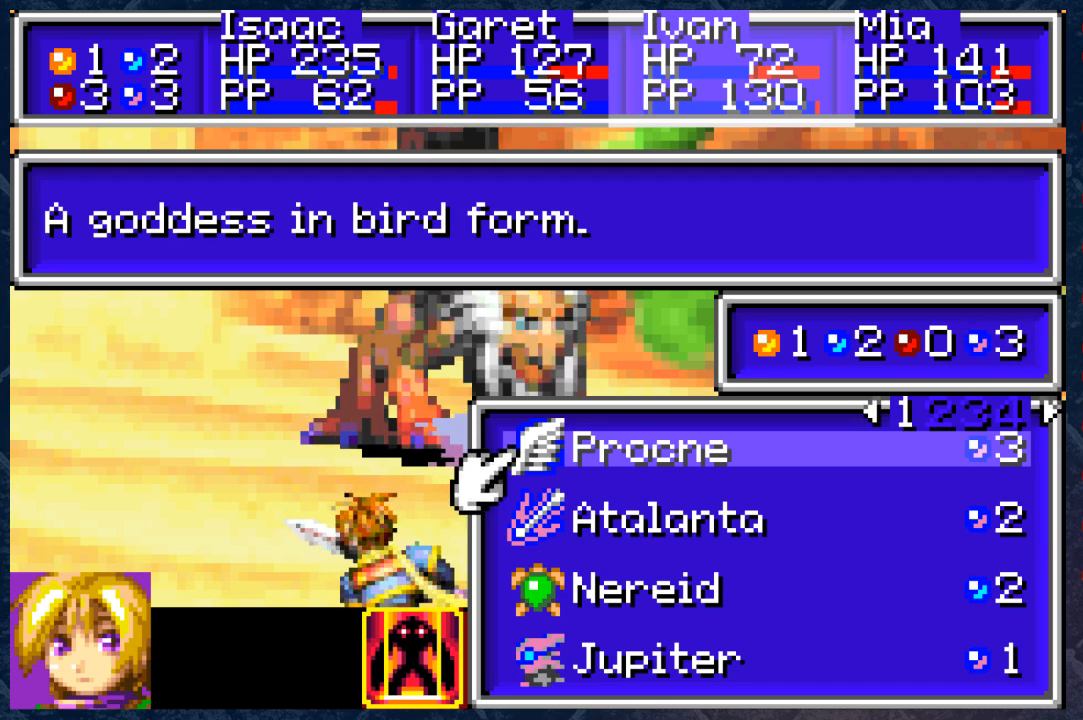
{"buttons": [], "left_stick": "center", "right_stick": "center", "events": [[150, "A", "down"], [333, "A", "up"]]}
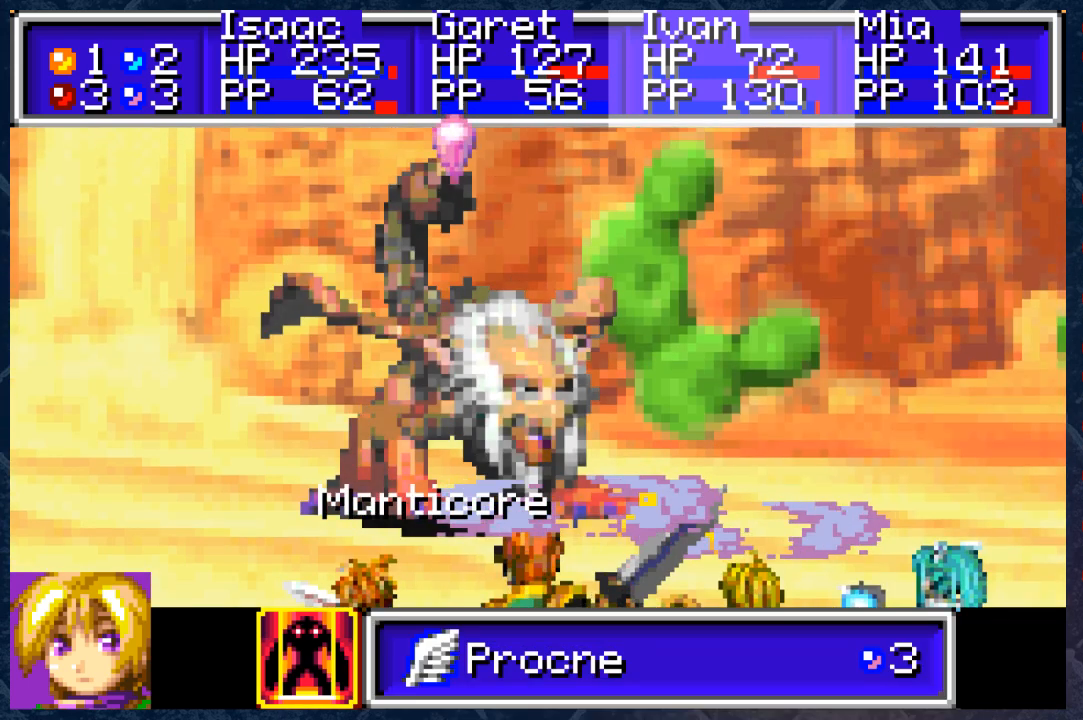
{"buttons": ["A"], "left_stick": "center", "right_stick": "center", "events": [[317, "A", "down"]]}
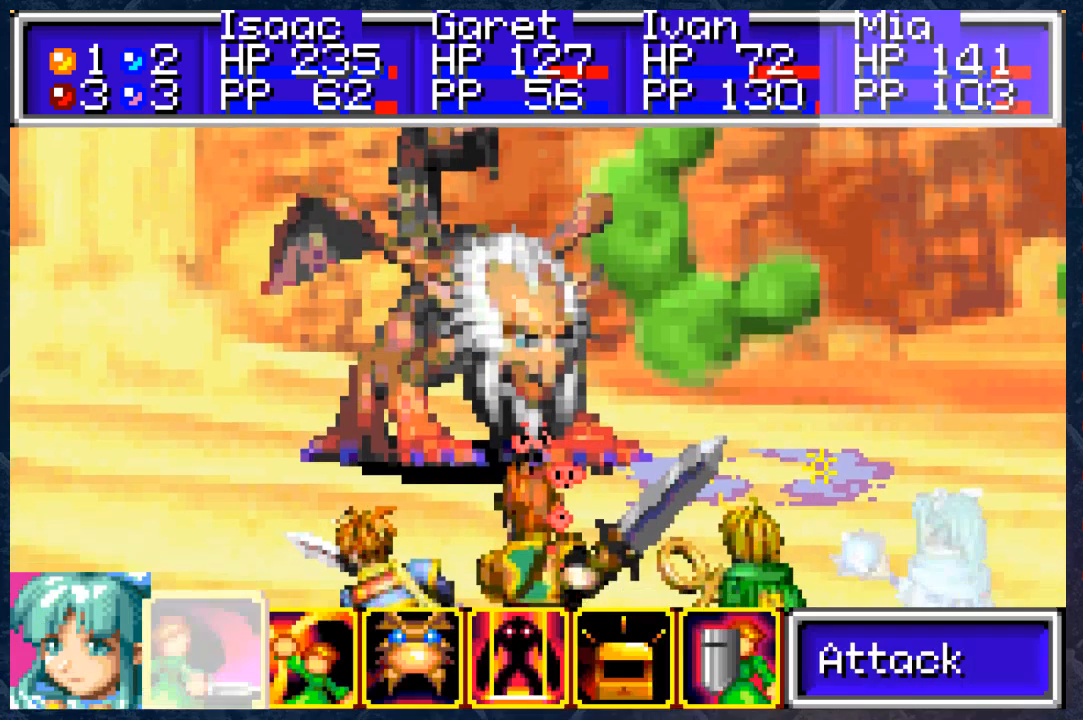
{"buttons": [], "left_stick": "center", "right_stick": "center", "events": [[17, "A", "up"]]}
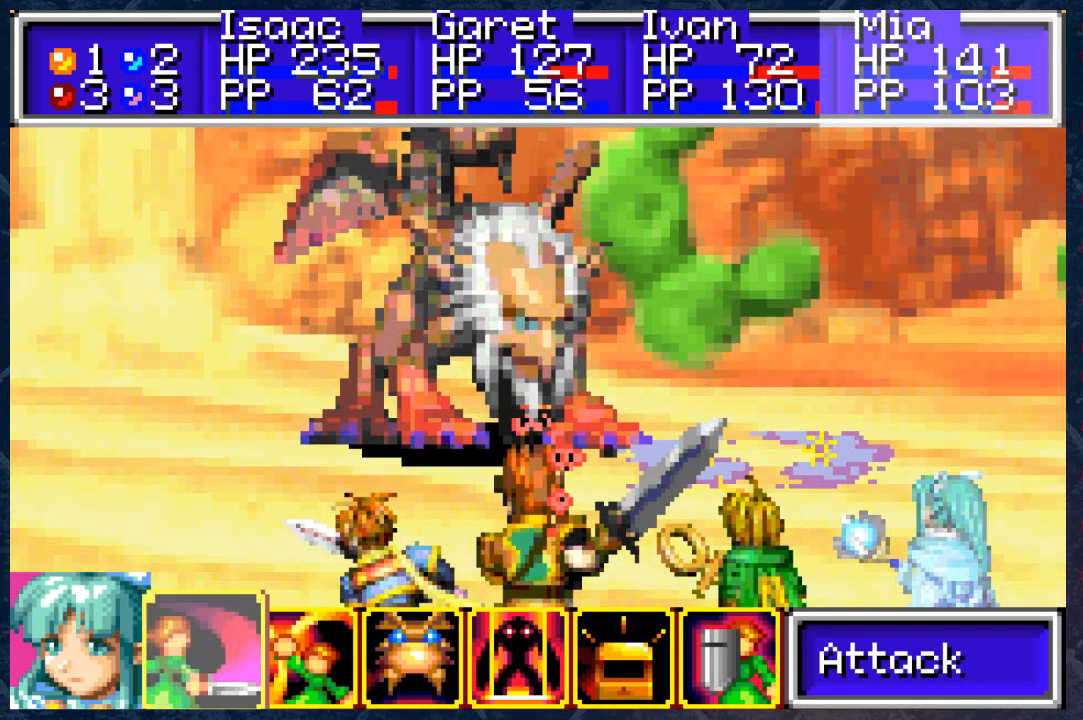
{"buttons": [], "left_stick": "center", "right_stick": "center", "events": []}
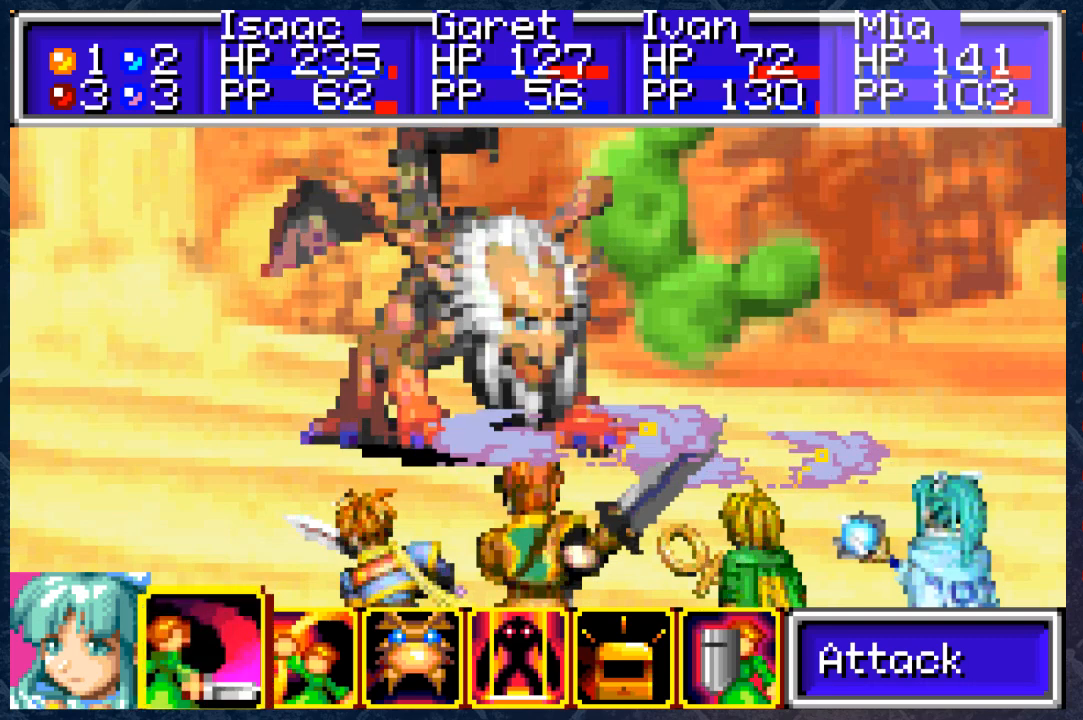
{"buttons": ["DPAD_RIGHT"], "left_stick": "center", "right_stick": "center", "events": [[500, "DPAD_RIGHT", "down"]]}
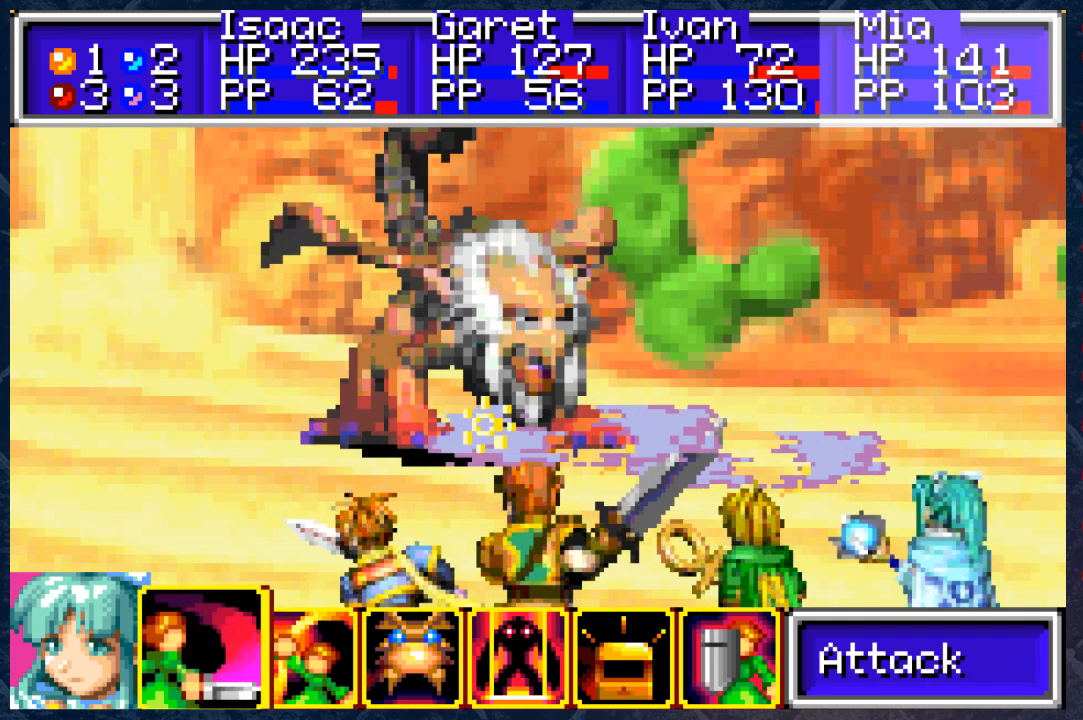
{"buttons": [], "left_stick": "center", "right_stick": "center", "events": [[100, "DPAD_RIGHT", "up"], [200, "DPAD_RIGHT", "down"], [300, "DPAD_RIGHT", "up"], [400, "DPAD_RIGHT", "down"], [500, "DPAD_RIGHT", "up"]]}
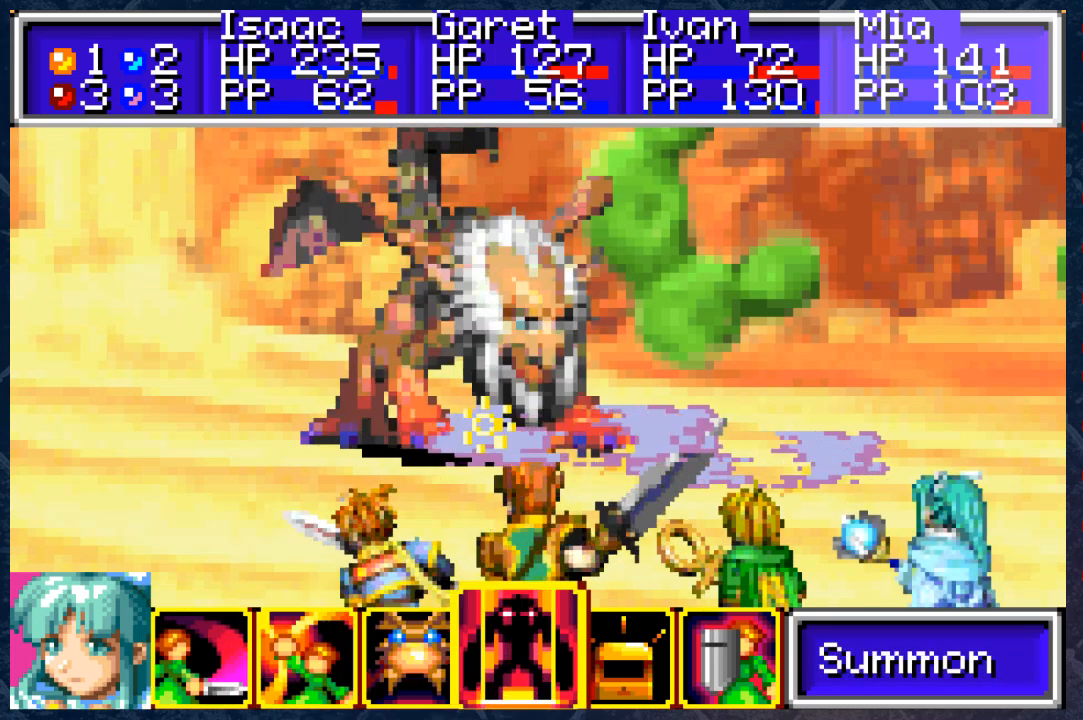
{"buttons": [], "left_stick": "center", "right_stick": "center", "events": [[367, "A", "down"], [450, "A", "up"]]}
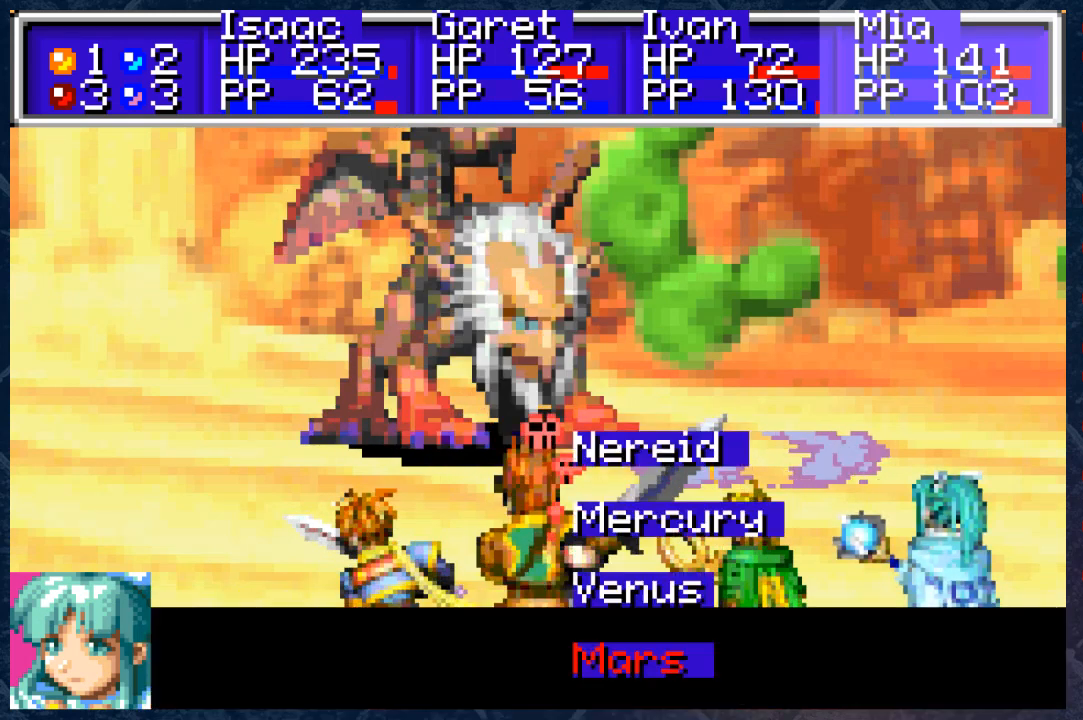
{"buttons": [], "left_stick": "center", "right_stick": "center", "events": []}
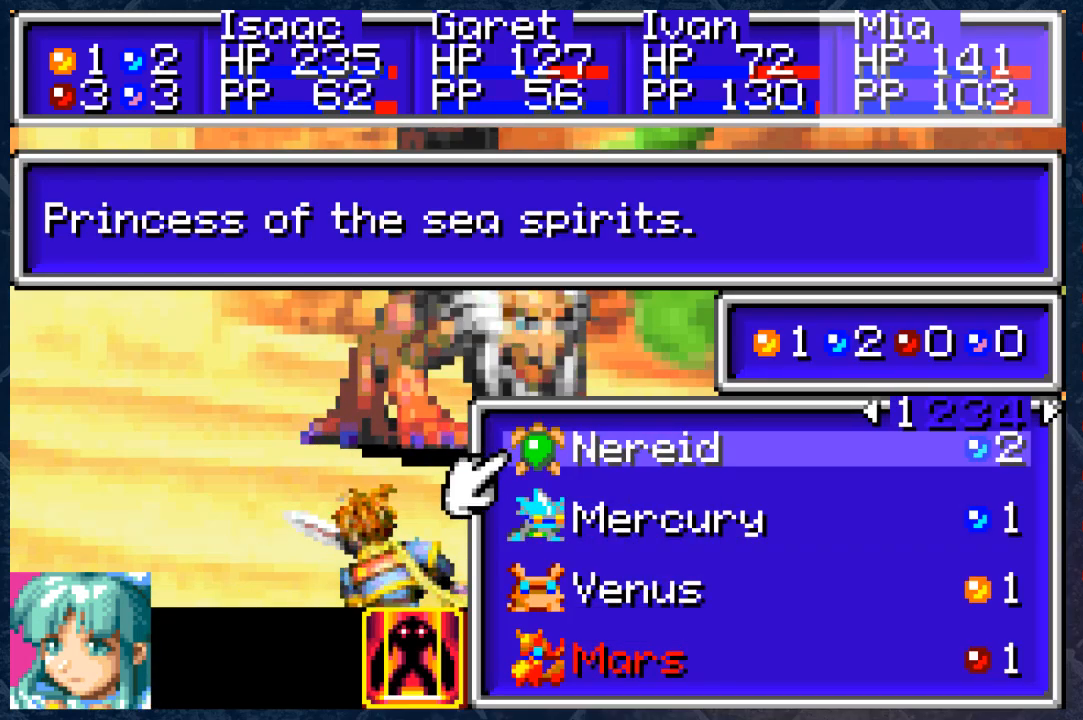
{"buttons": [], "left_stick": "center", "right_stick": "center", "events": []}